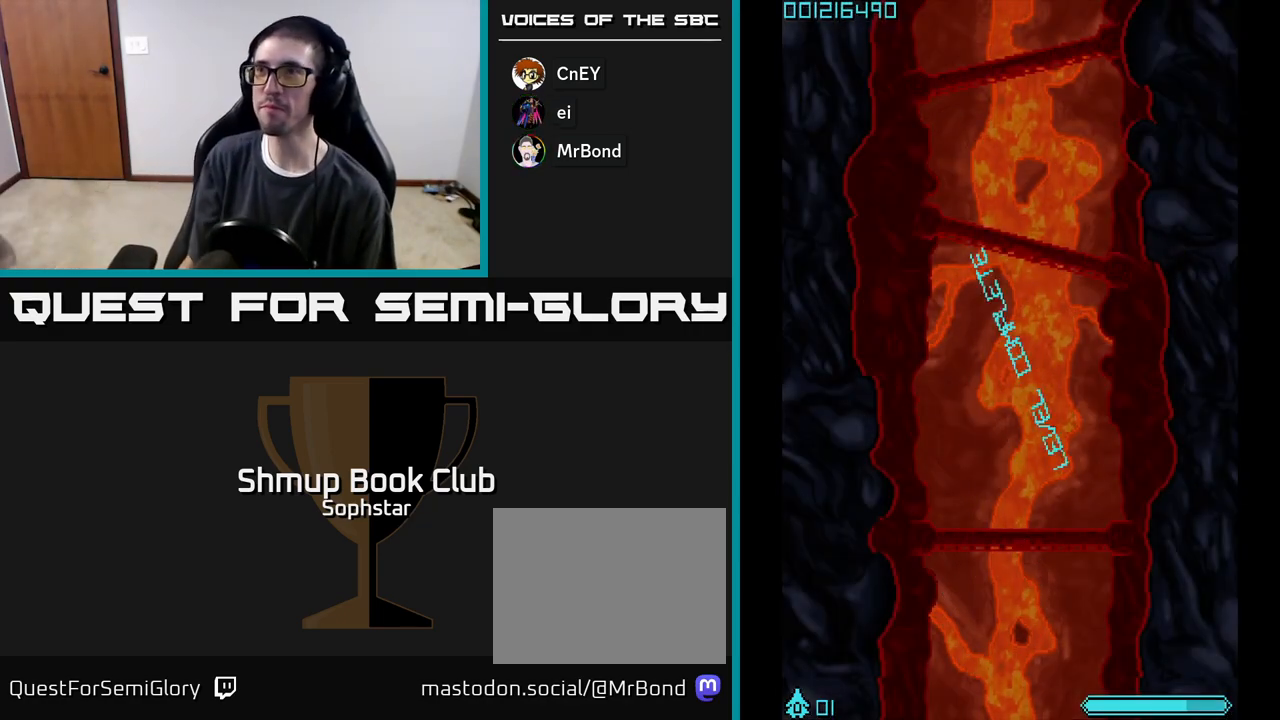
Gameplay with a controller (Xbox layout); each line is a JSON object with the inputs held at the frame after it. "events" lists button and stick changes between this image and that frame as [ms after this image, input, new state], when the widget could be followed in between. Not read: right_stick.
{"buttons": ["A"], "left_stick": "center", "events": [[383, "A", "down"]]}
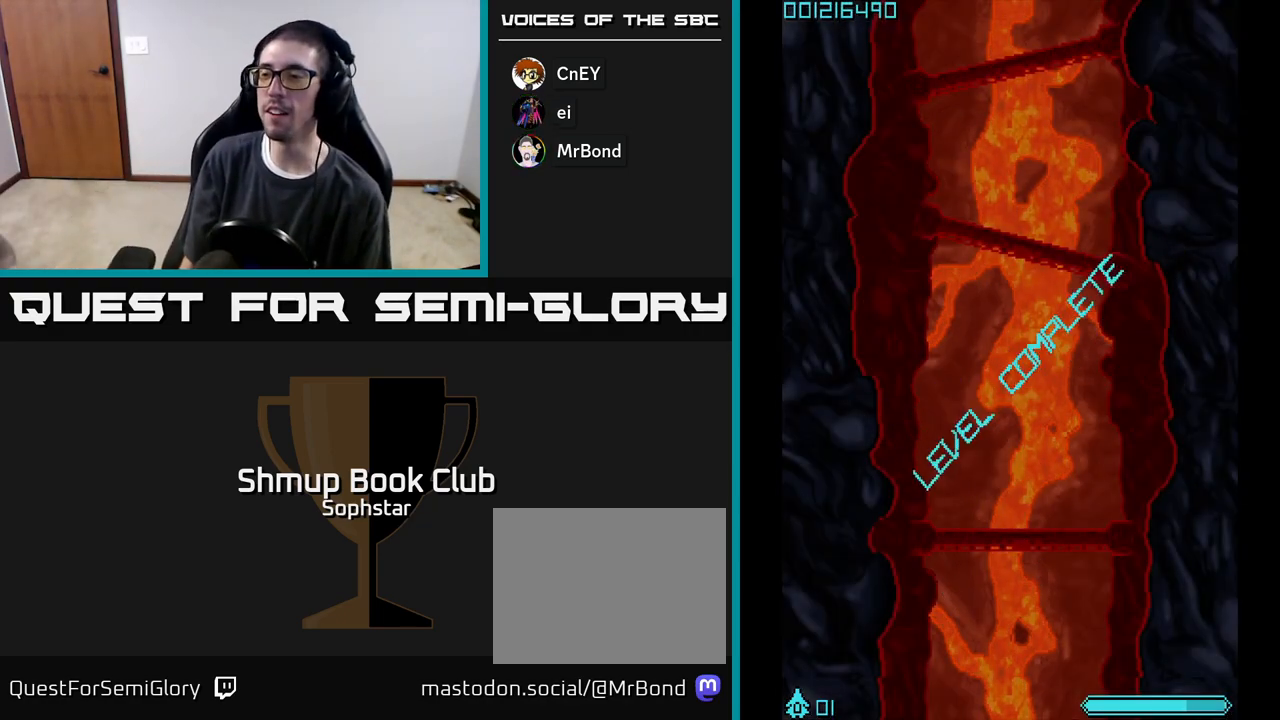
{"buttons": ["A"], "left_stick": "center", "events": []}
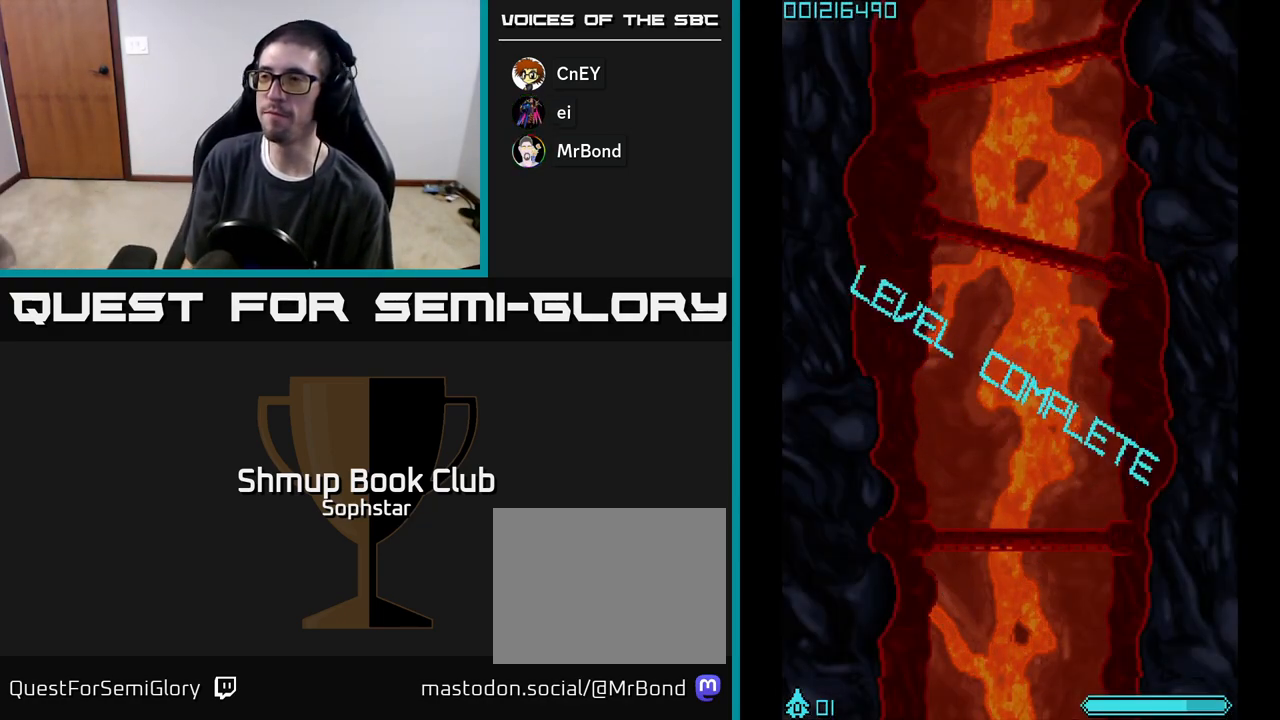
{"buttons": ["A"], "left_stick": "center", "events": []}
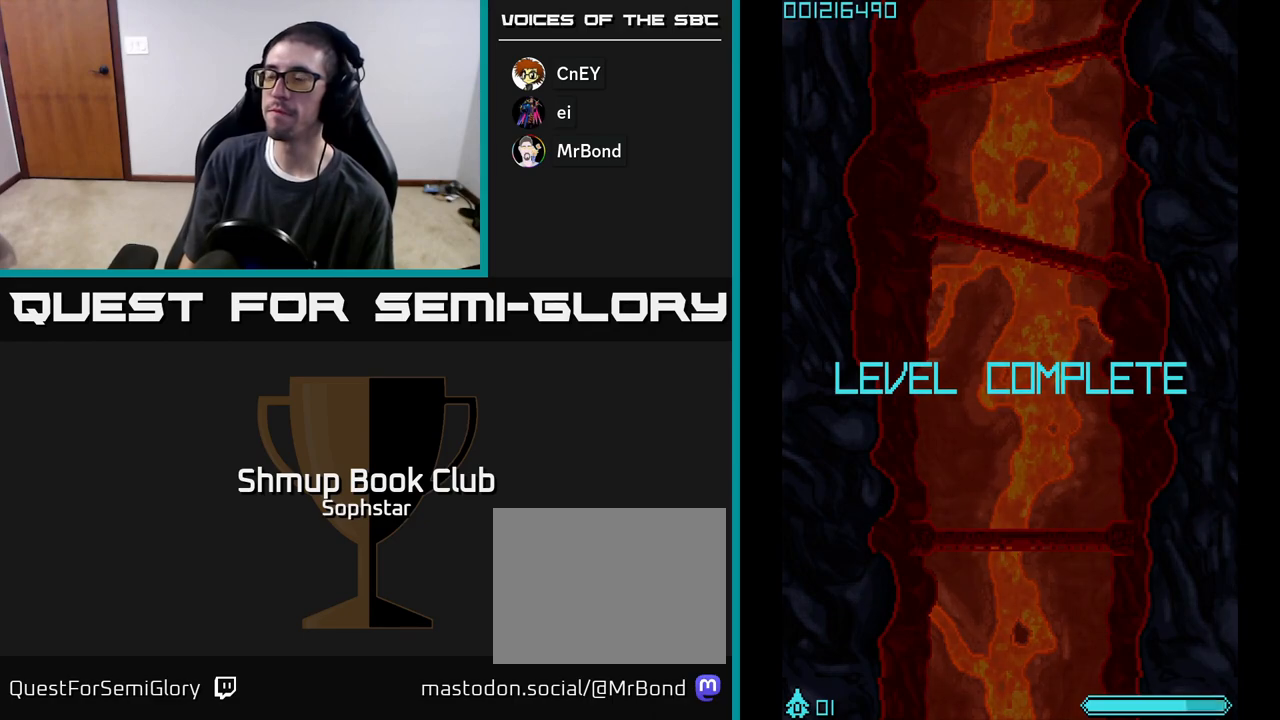
{"buttons": ["A"], "left_stick": "center", "events": []}
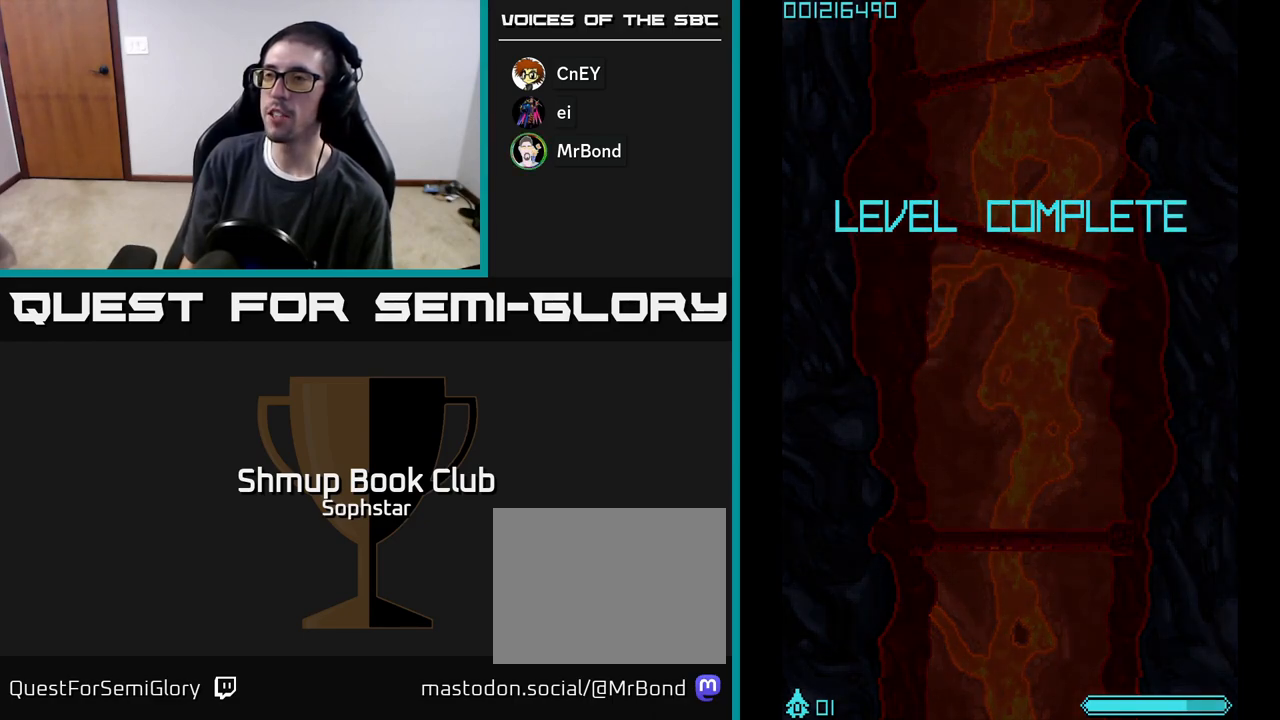
{"buttons": [], "left_stick": "center", "events": [[200, "A", "up"]]}
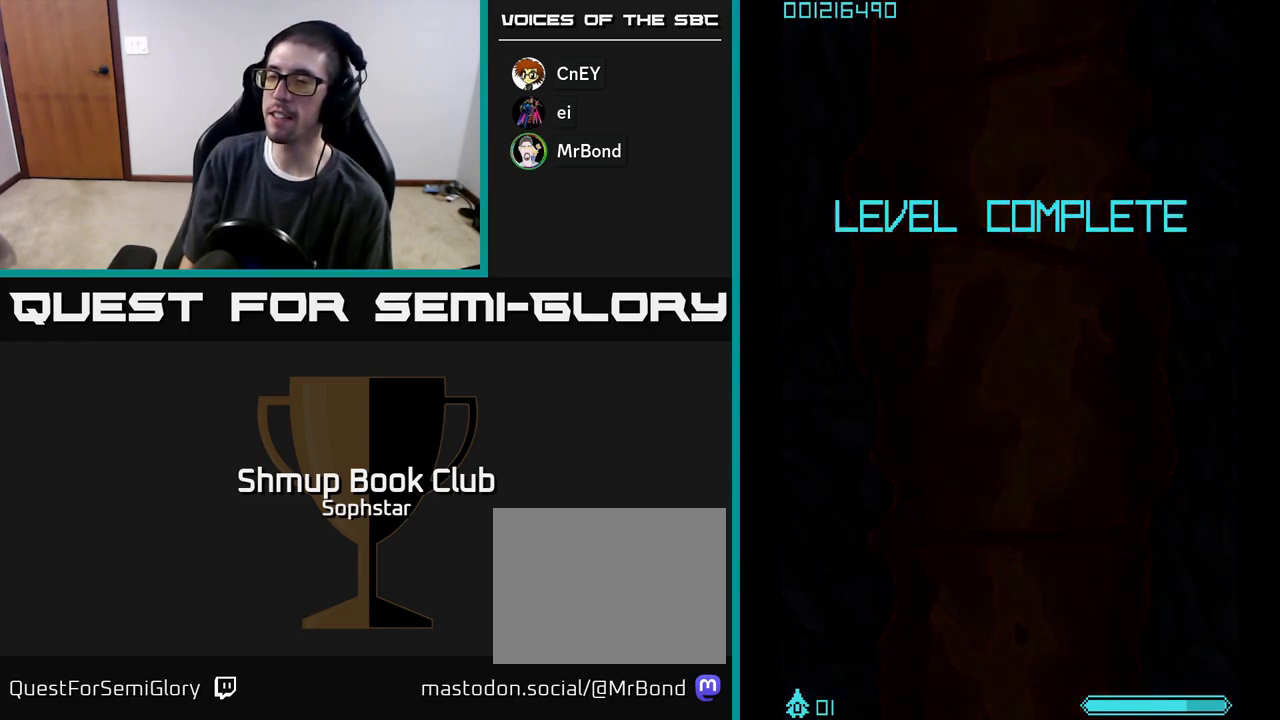
{"buttons": [], "left_stick": "center", "events": []}
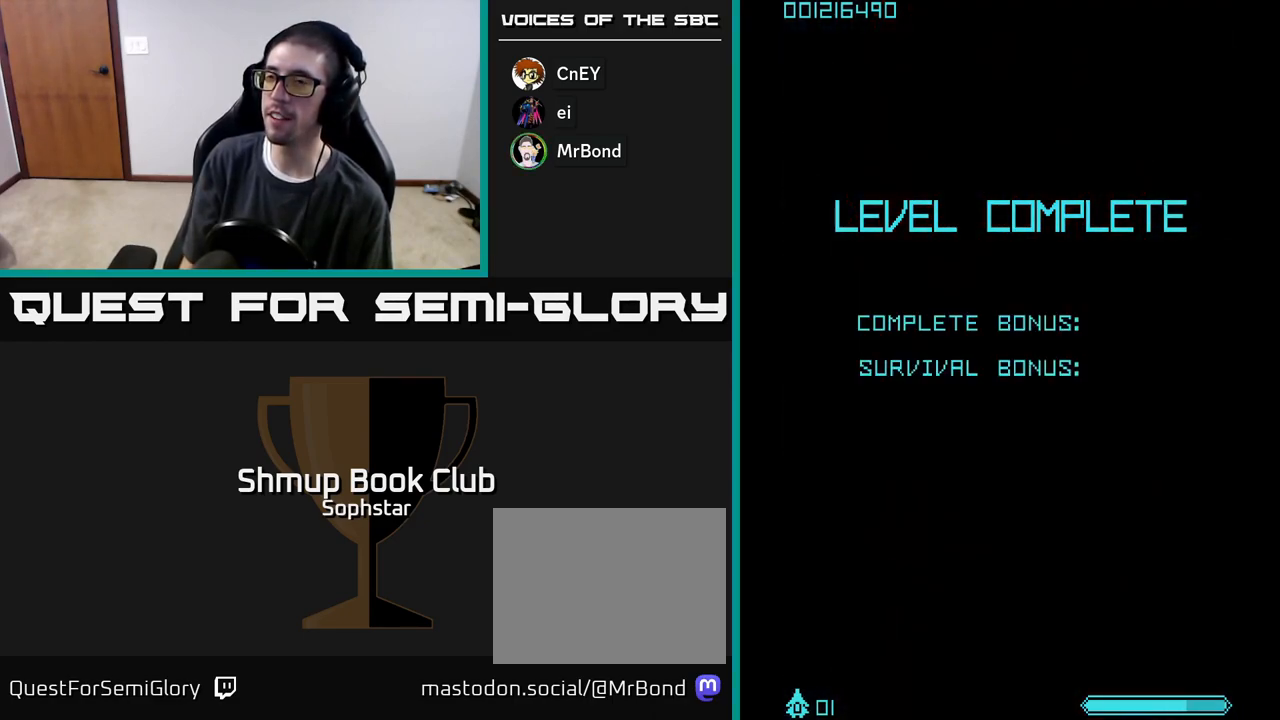
{"buttons": [], "left_stick": "center", "events": []}
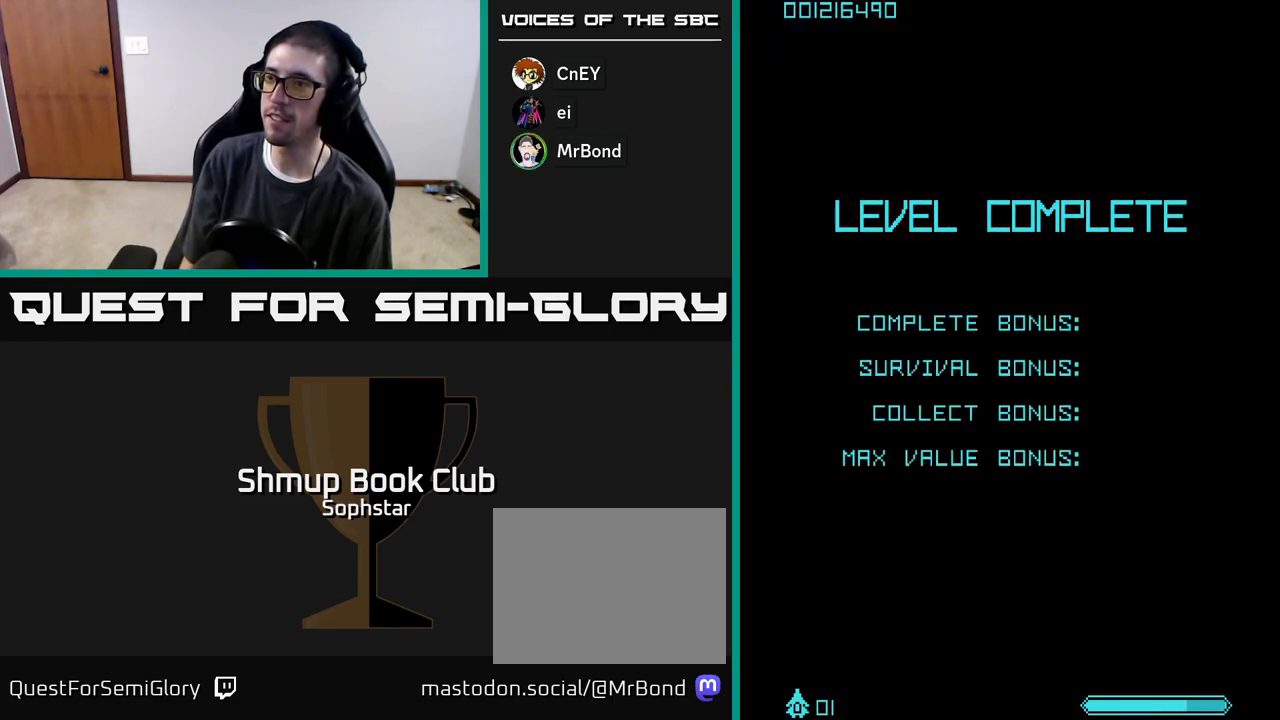
{"buttons": [], "left_stick": "center", "events": []}
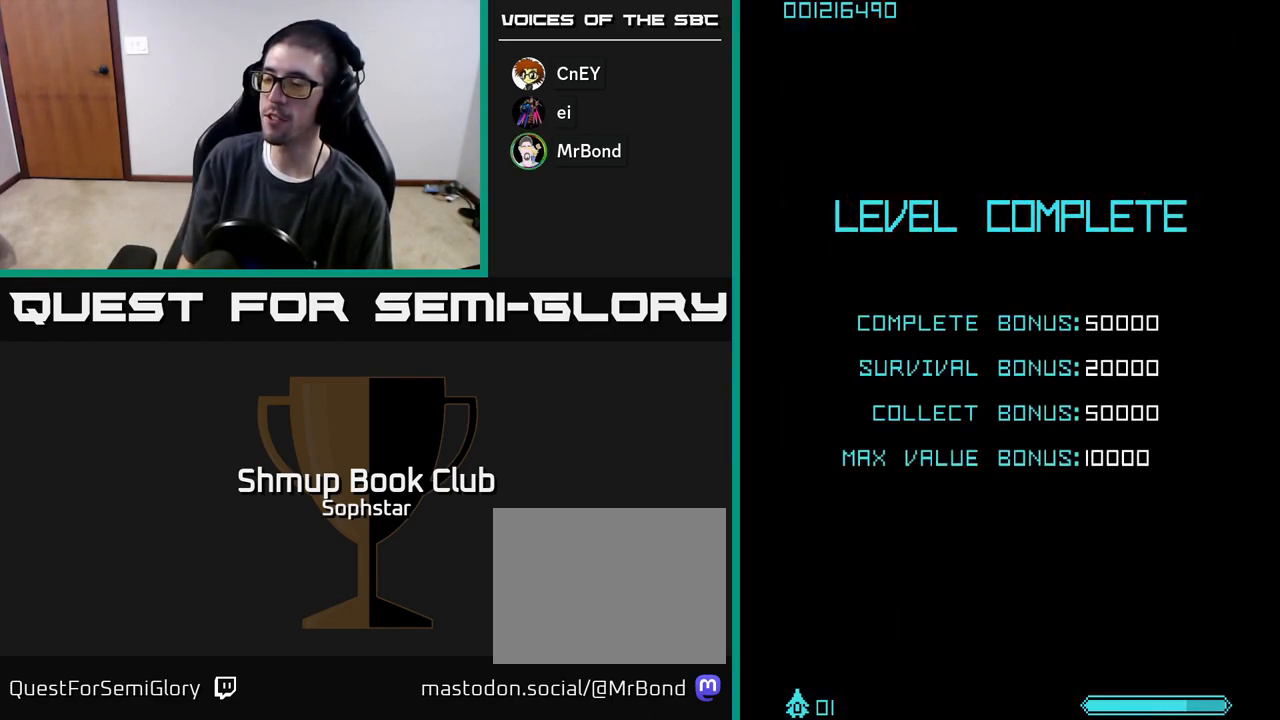
{"buttons": [], "left_stick": "center", "events": []}
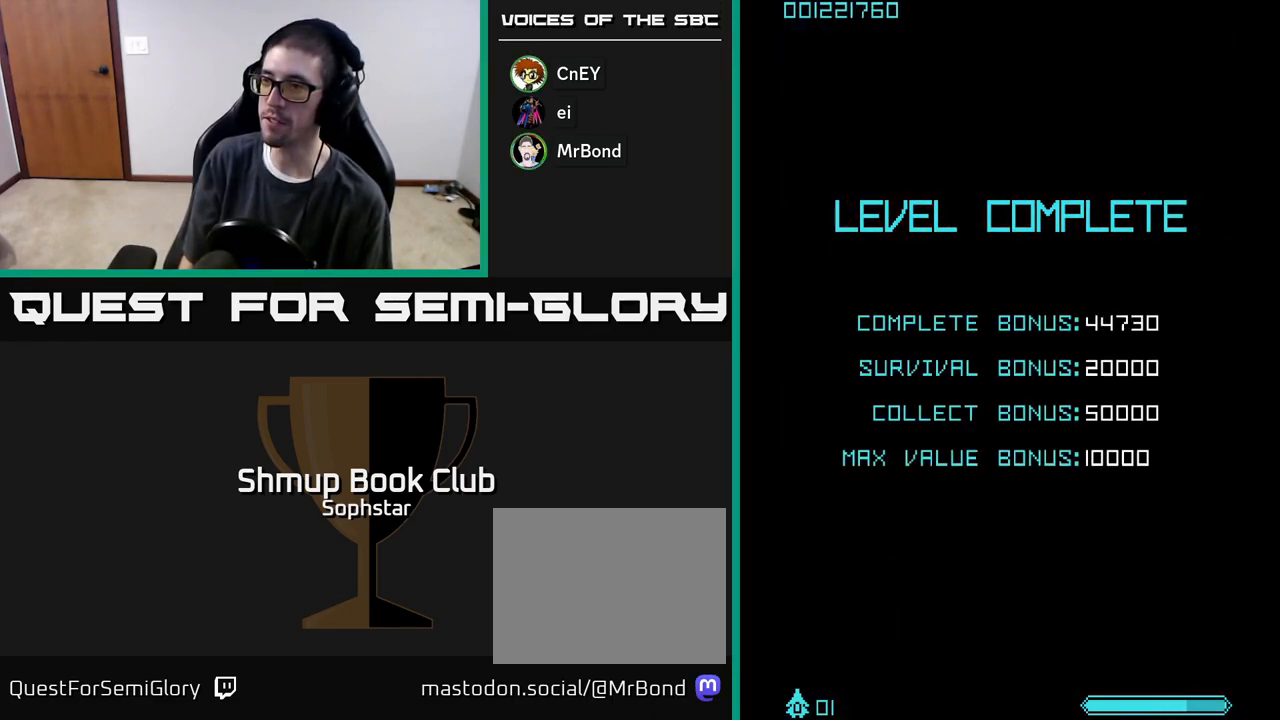
{"buttons": [], "left_stick": "center", "events": []}
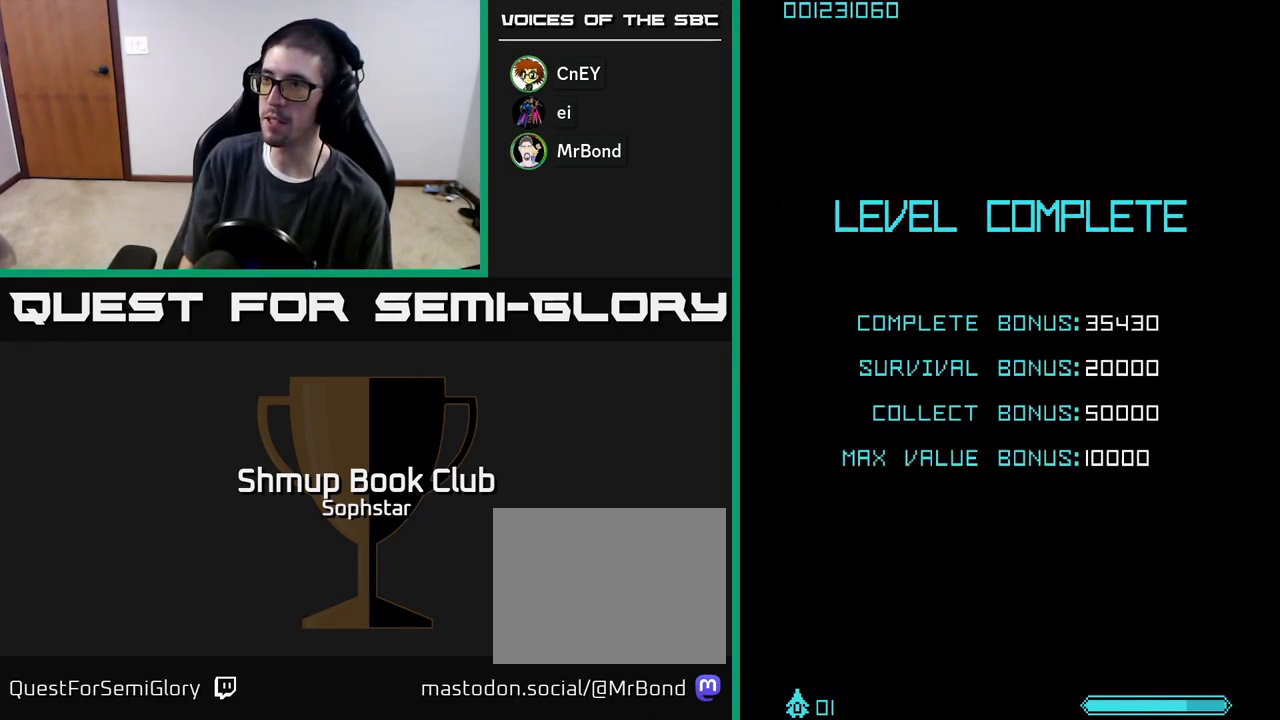
{"buttons": [], "left_stick": "center", "events": []}
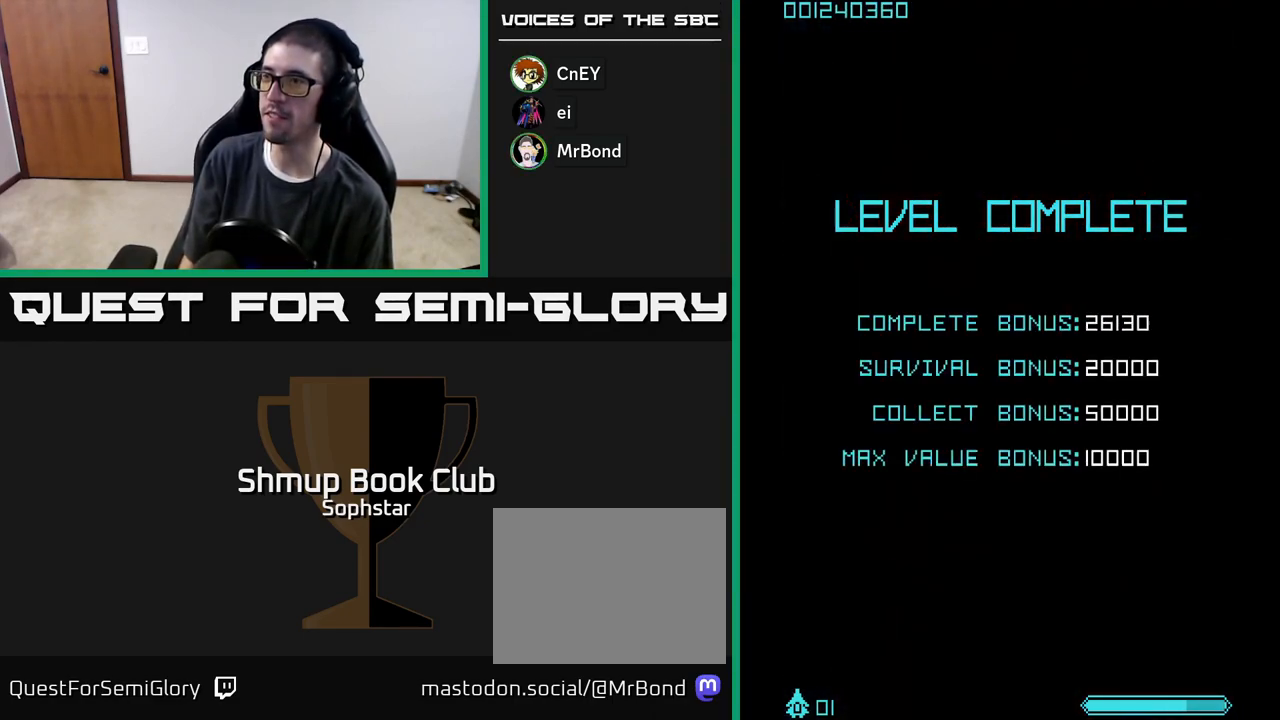
{"buttons": [], "left_stick": "center", "events": []}
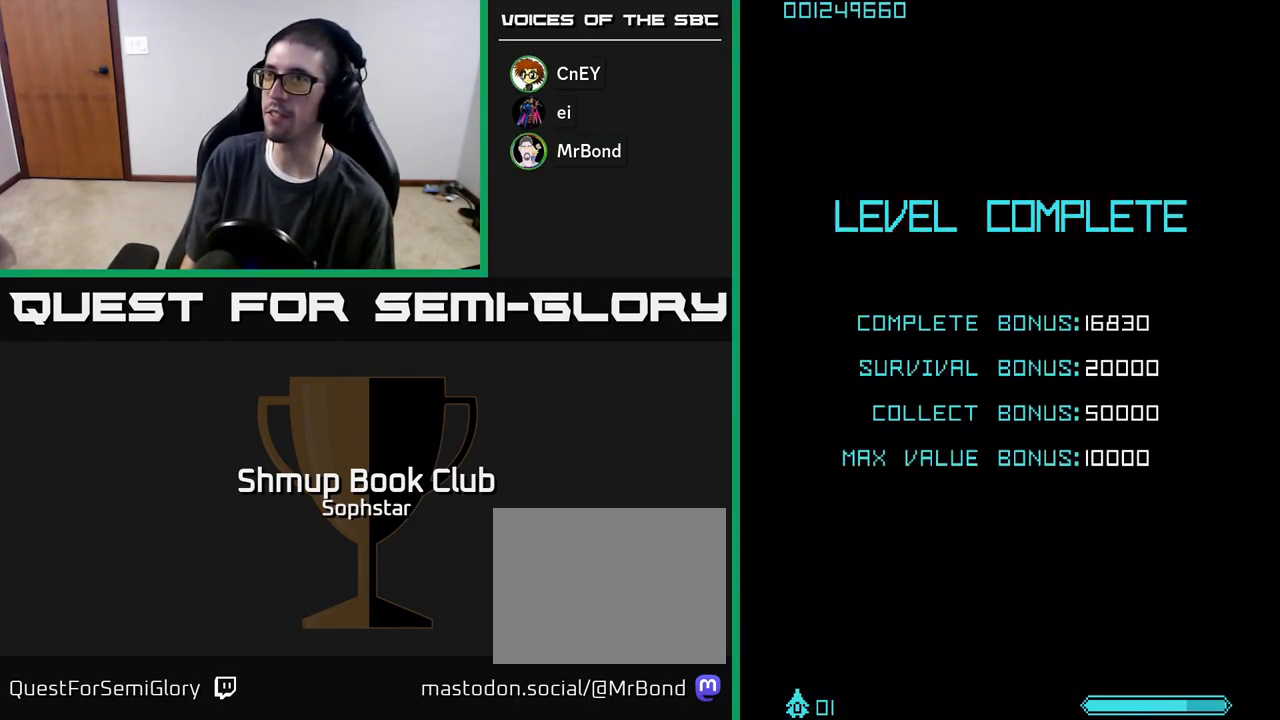
{"buttons": ["A"], "left_stick": "center", "events": [[283, "A", "down"]]}
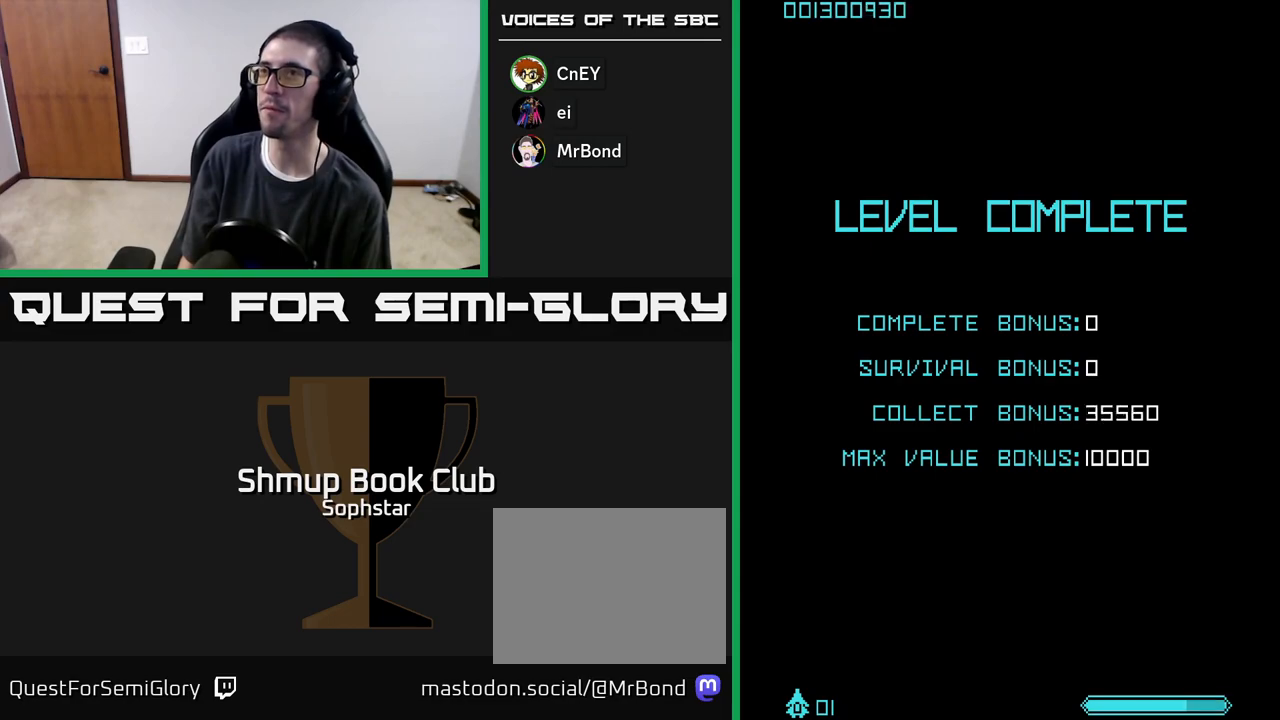
{"buttons": ["A"], "left_stick": "center", "events": []}
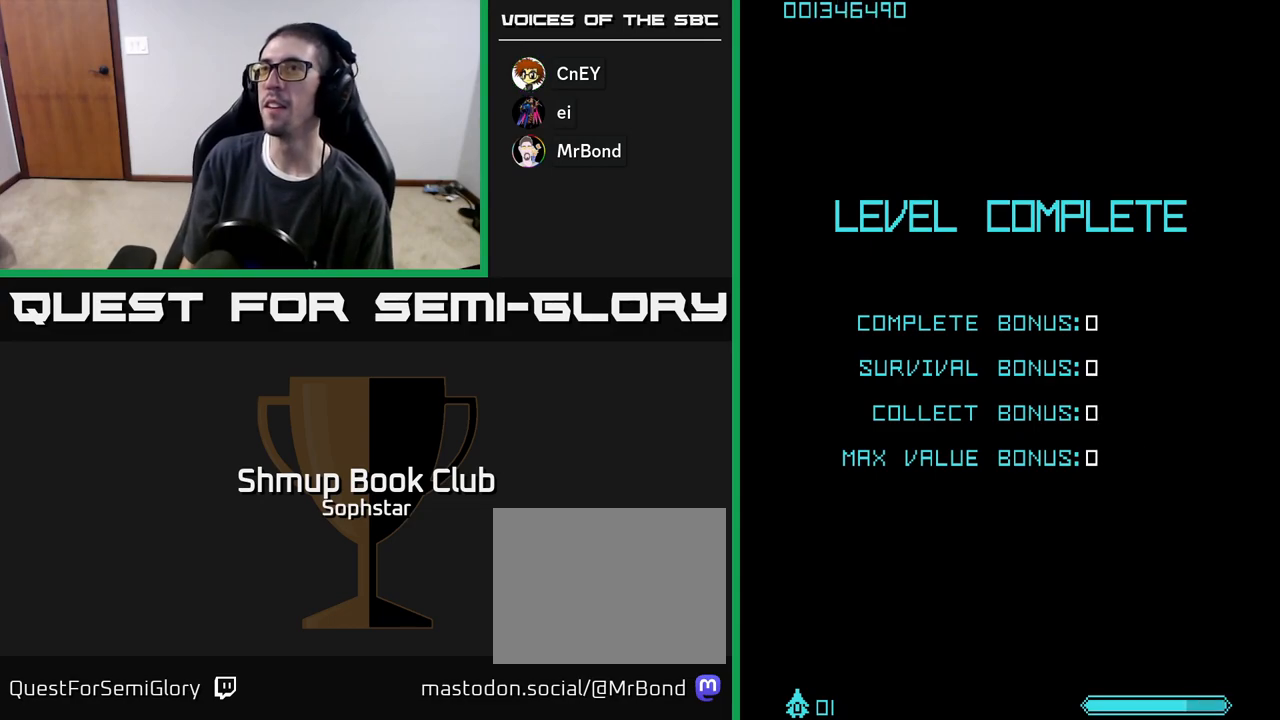
{"buttons": ["A"], "left_stick": "center", "events": [[283, "A", "up"], [383, "A", "down"]]}
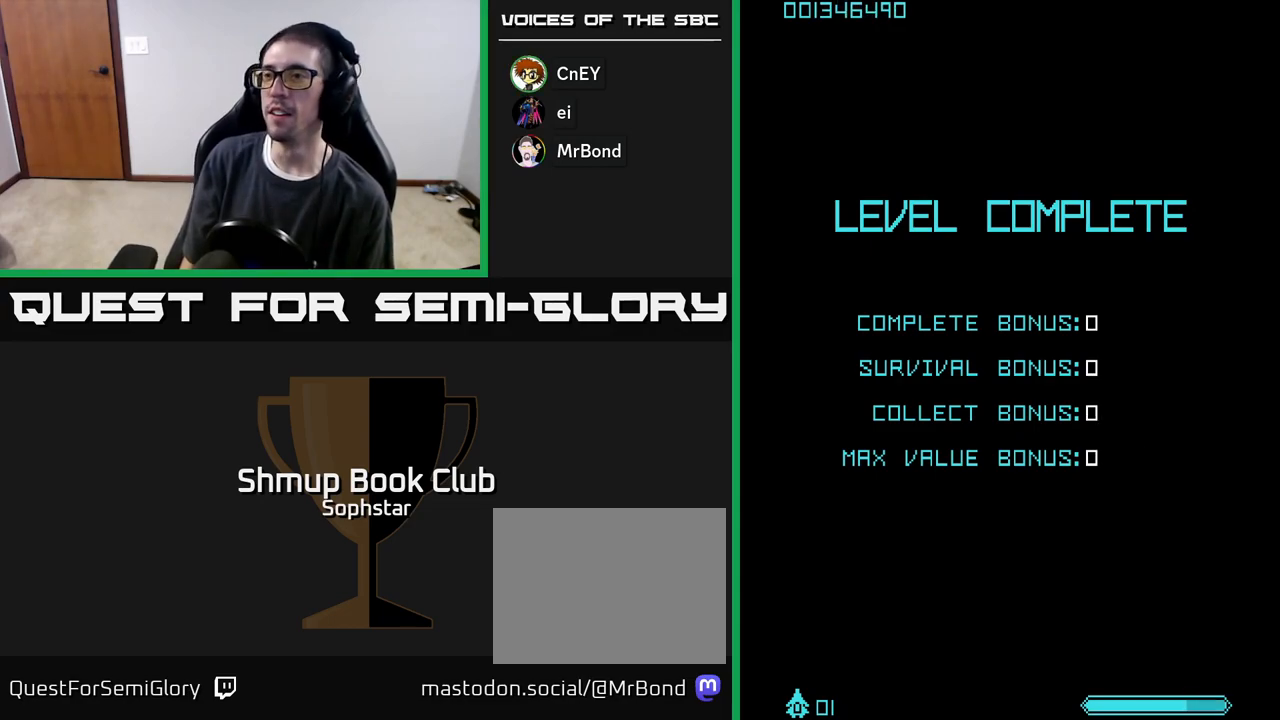
{"buttons": ["A"], "left_stick": "center", "events": []}
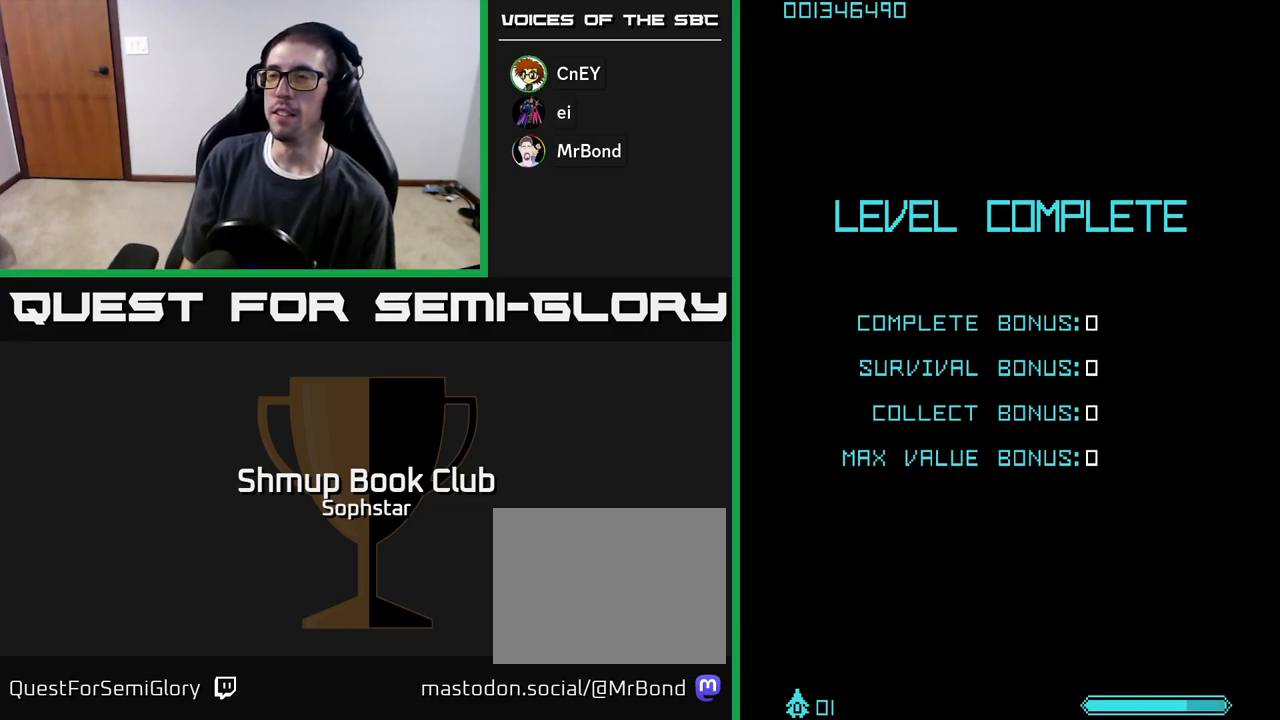
{"buttons": ["A"], "left_stick": "center", "events": []}
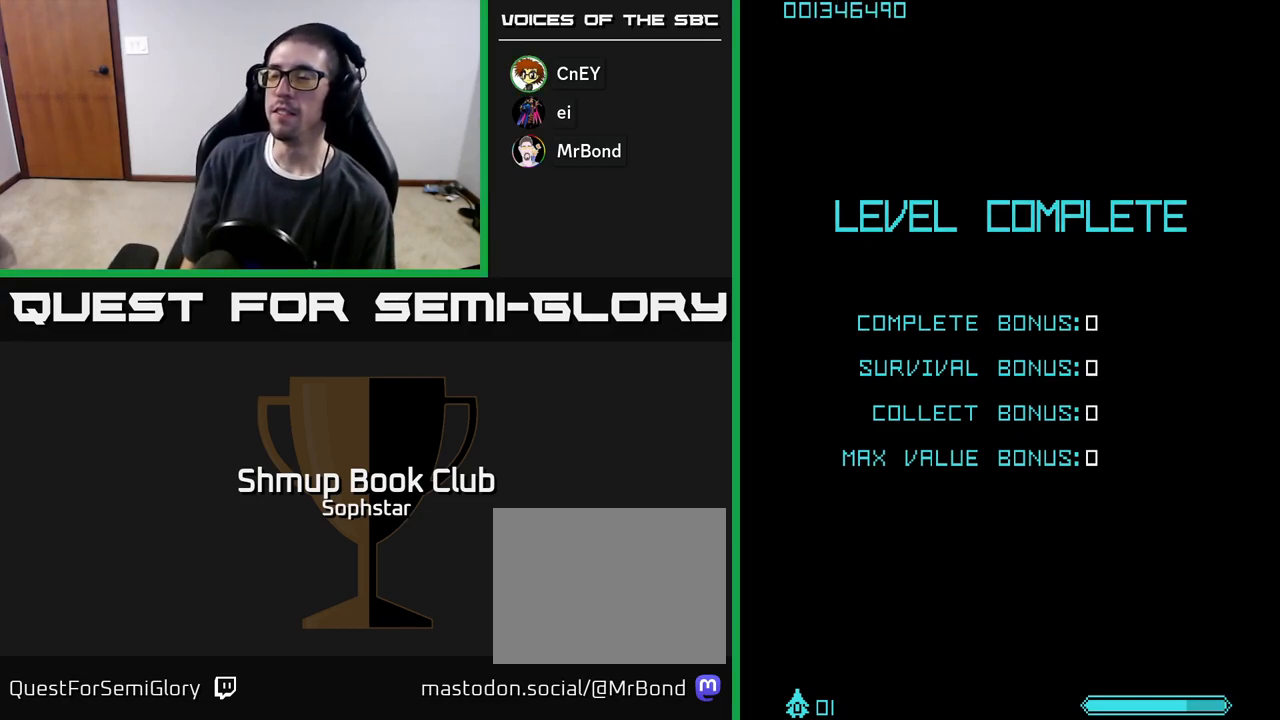
{"buttons": ["A"], "left_stick": "center", "events": [[150, "A", "up"], [217, "A", "down"]]}
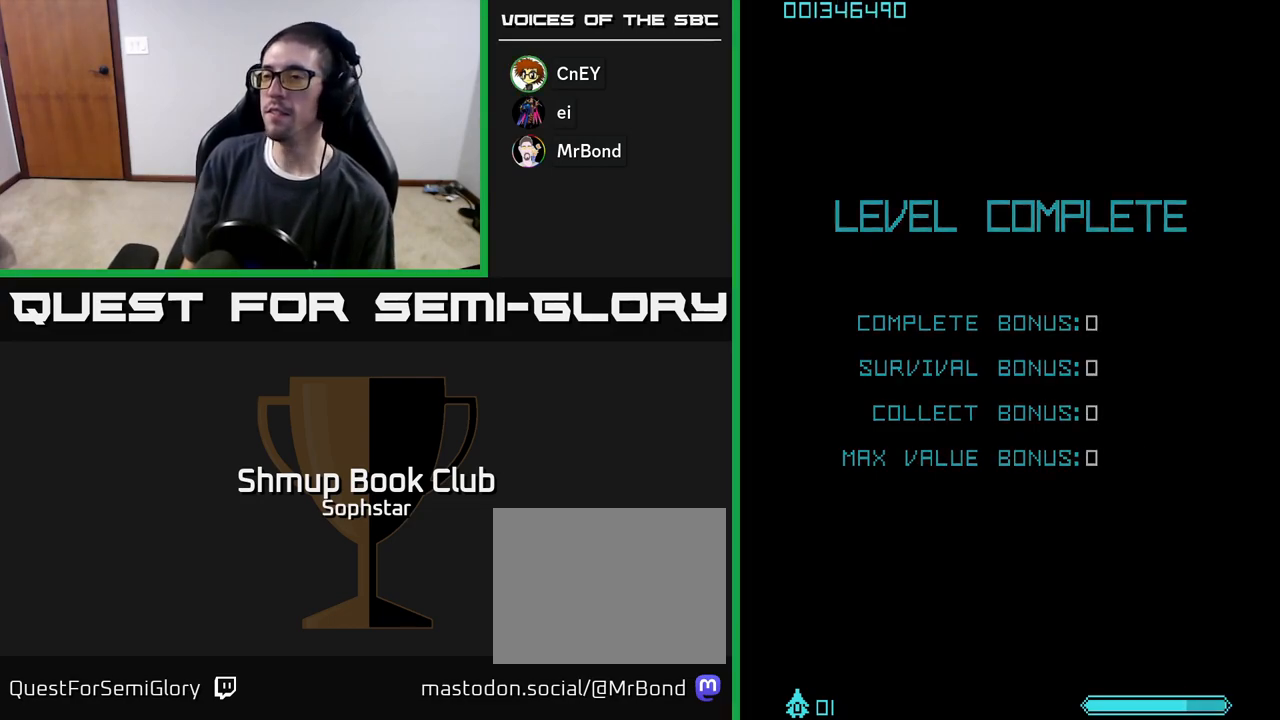
{"buttons": ["A"], "left_stick": "center", "events": []}
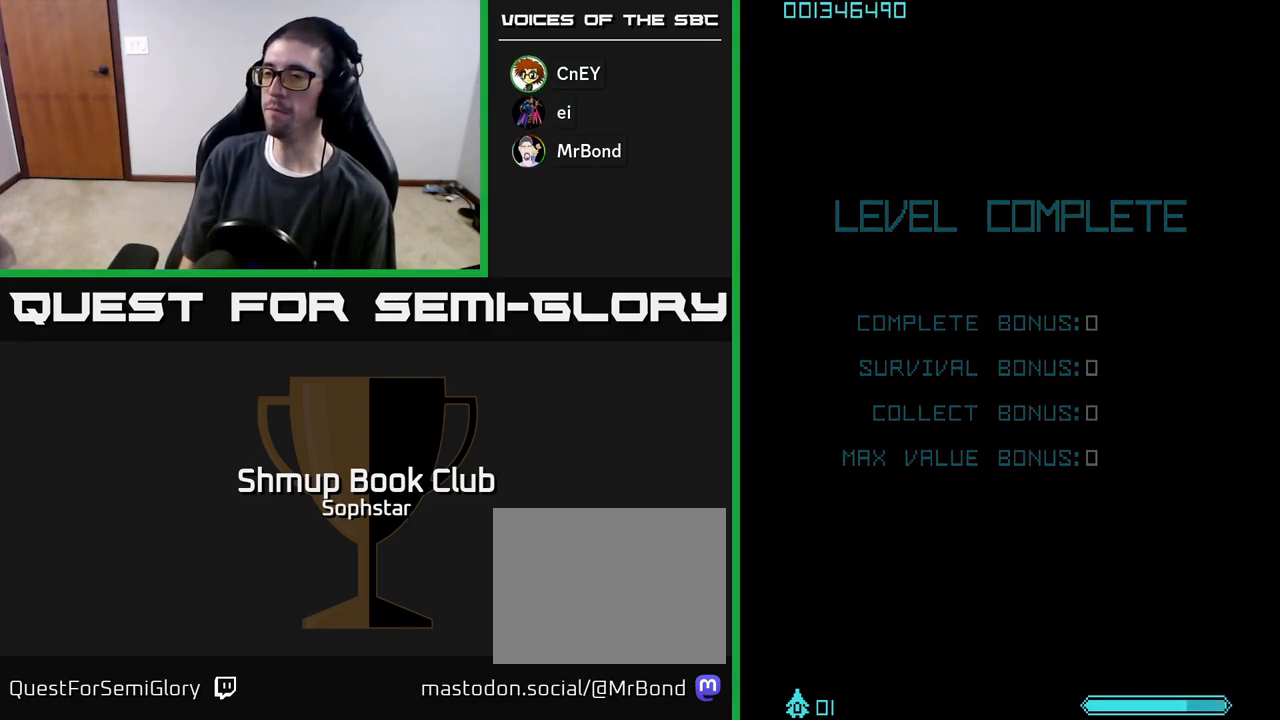
{"buttons": ["A"], "left_stick": "center", "events": []}
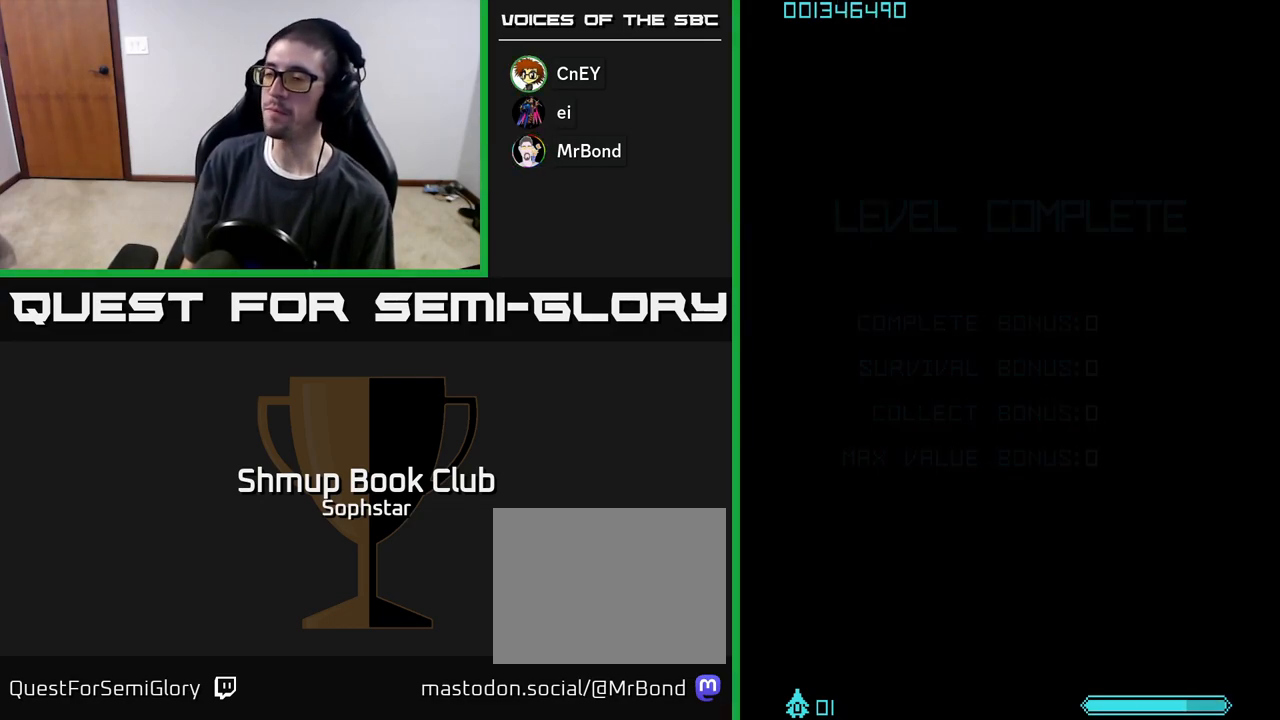
{"buttons": ["A"], "left_stick": "center", "events": []}
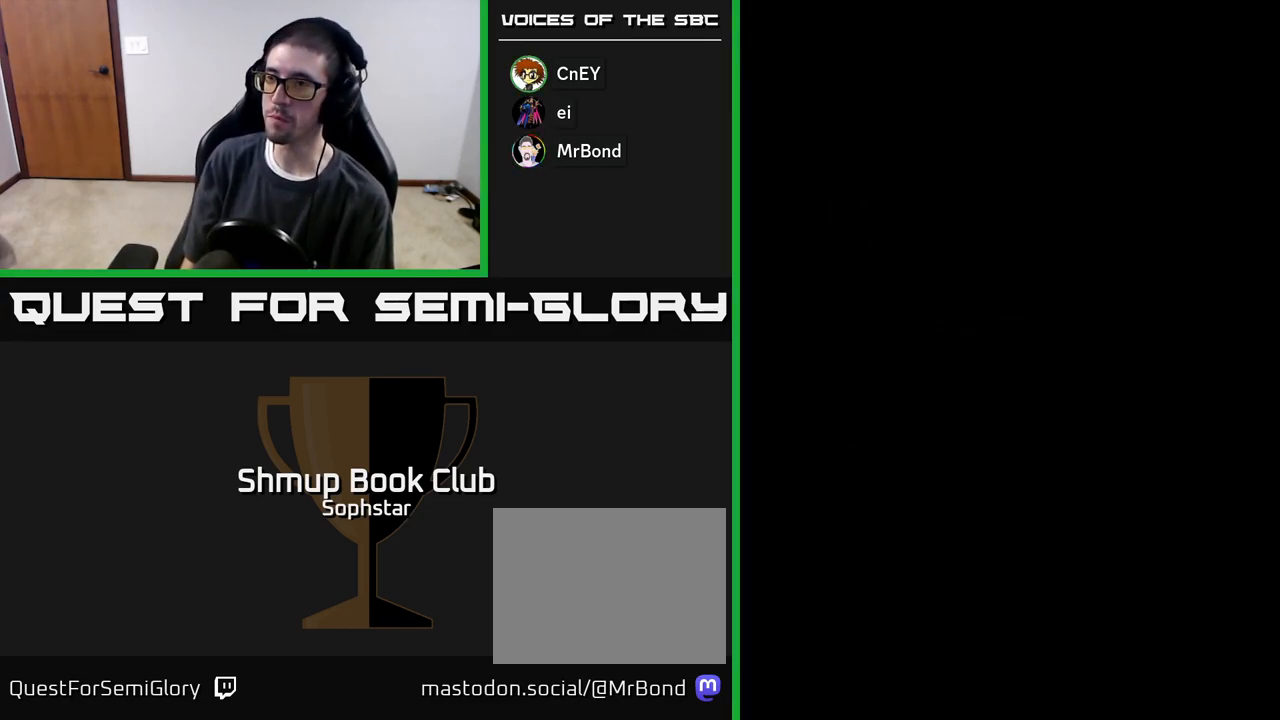
{"buttons": ["A"], "left_stick": "center", "events": [[367, "A", "up"], [450, "A", "down"]]}
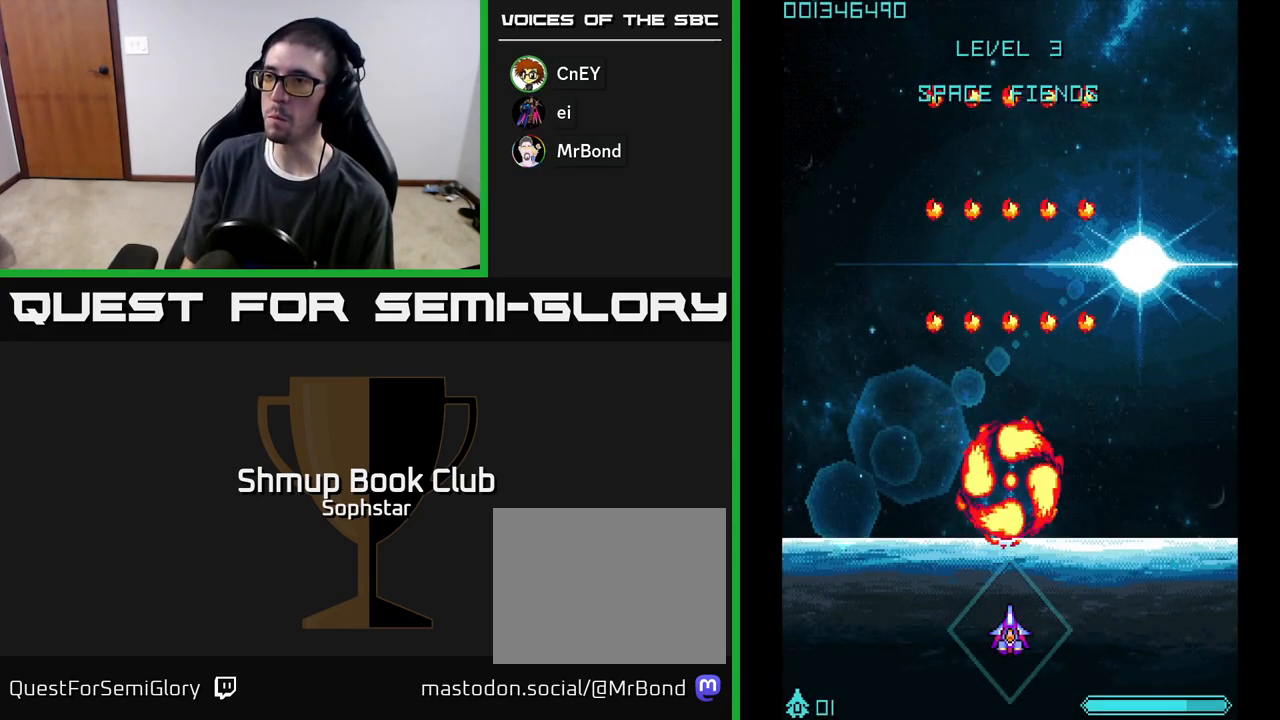
{"buttons": [], "left_stick": "center", "events": [[83, "A", "up"], [117, "A", "down"], [317, "A", "up"], [383, "A", "down"], [450, "A", "up"]]}
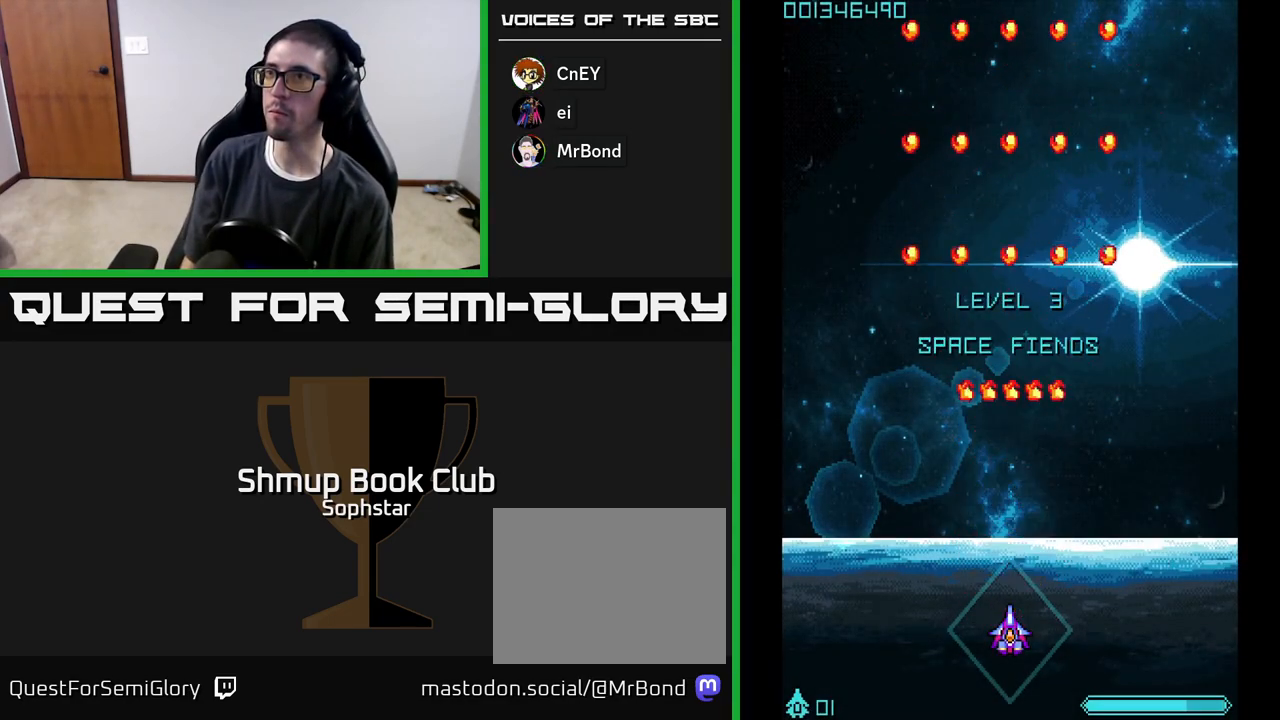
{"buttons": [], "left_stick": "center", "events": [[50, "A", "down"], [67, "A", "up"], [150, "A", "down"], [200, "A", "up"], [283, "A", "down"], [333, "A", "up"], [400, "A", "down"], [467, "A", "up"]]}
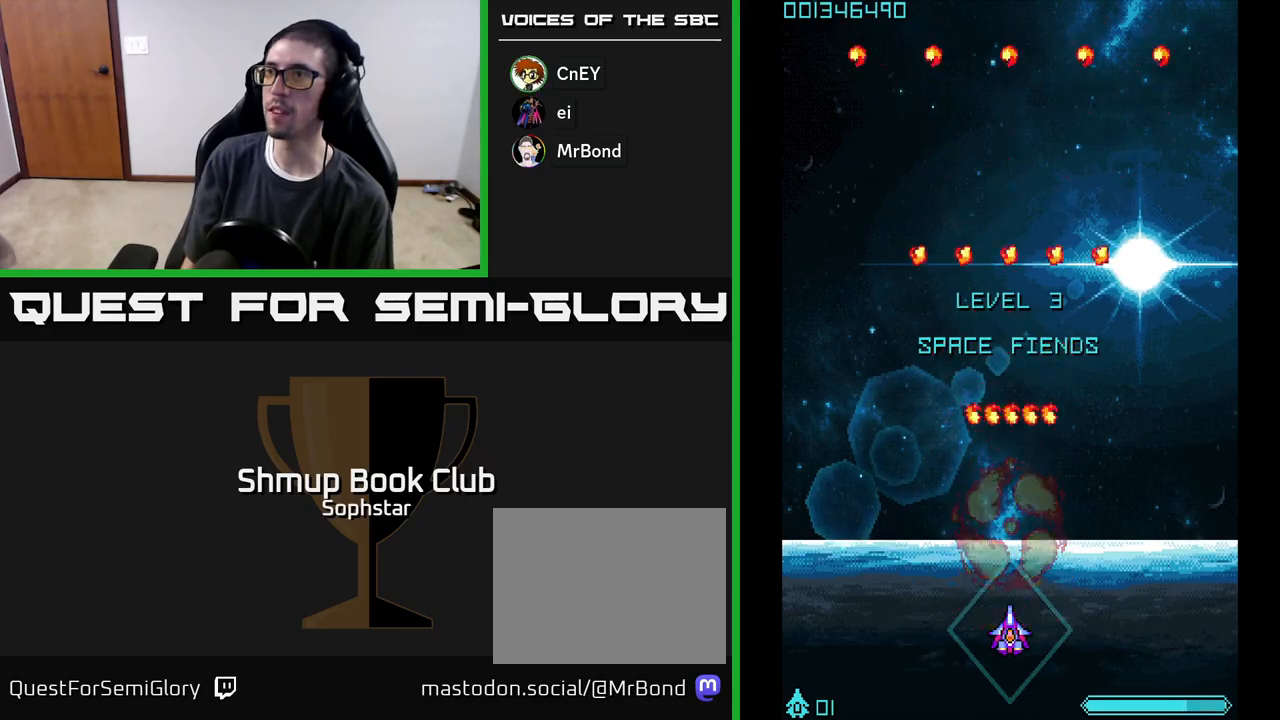
{"buttons": [], "left_stick": "center", "events": [[33, "A", "down"], [83, "A", "up"], [150, "A", "down"], [200, "A", "up"], [267, "A", "down"], [333, "A", "up"], [400, "A", "down"], [467, "A", "up"]]}
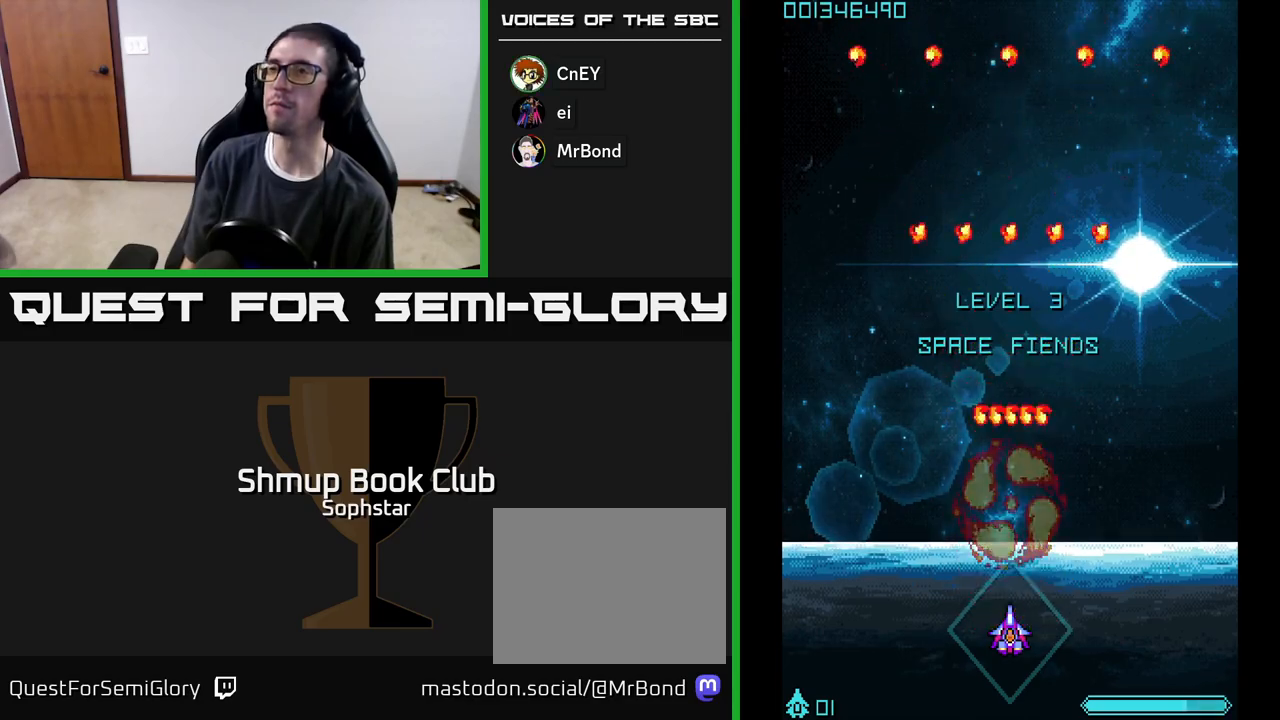
{"buttons": ["A"], "left_stick": "center", "events": [[33, "A", "down"], [100, "A", "up"], [167, "A", "down"], [250, "A", "up"], [333, "A", "down"], [400, "A", "up"], [483, "A", "down"]]}
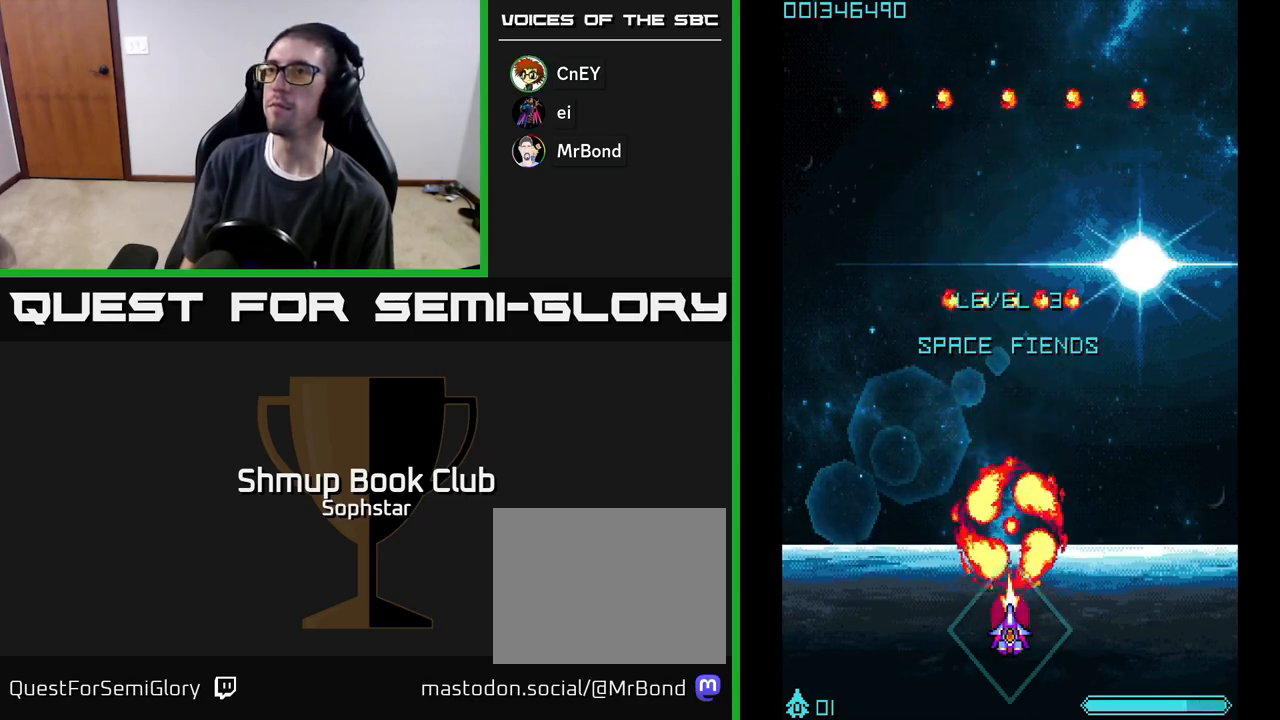
{"buttons": [], "left_stick": "center", "events": [[67, "A", "up"], [150, "A", "down"], [250, "A", "up"], [333, "A", "down"], [450, "A", "up"]]}
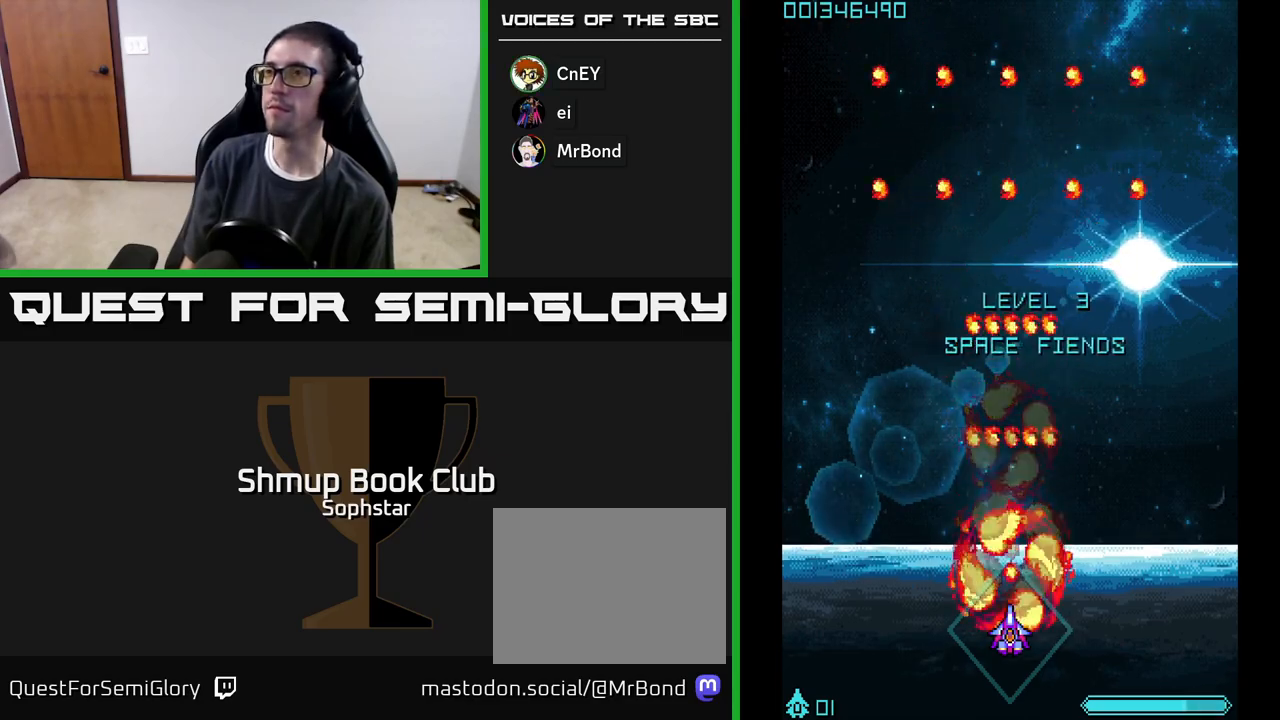
{"buttons": [], "left_stick": "center", "events": [[17, "A", "down"], [133, "A", "up"], [200, "A", "down"], [300, "A", "up"], [383, "A", "down"], [467, "A", "up"]]}
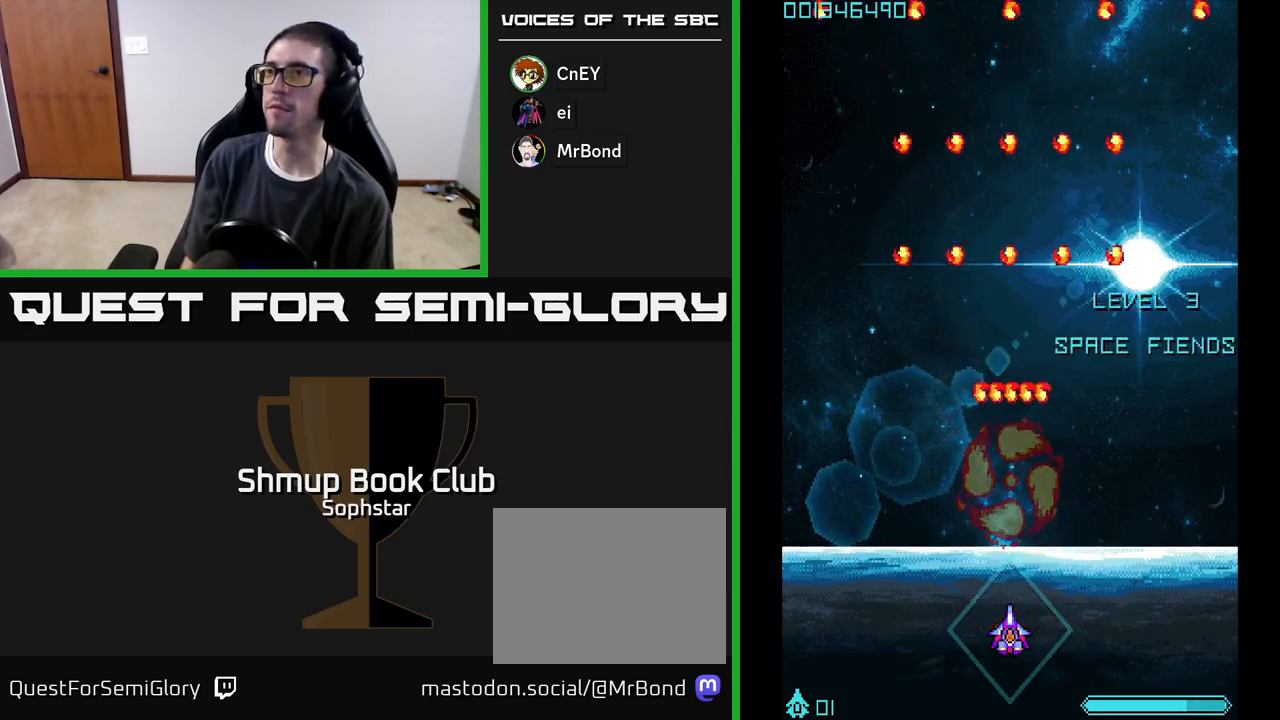
{"buttons": ["A"], "left_stick": "center", "events": [[50, "A", "down"], [133, "A", "up"], [183, "A", "down"], [283, "A", "up"], [350, "A", "down"], [450, "A", "up"], [500, "A", "down"]]}